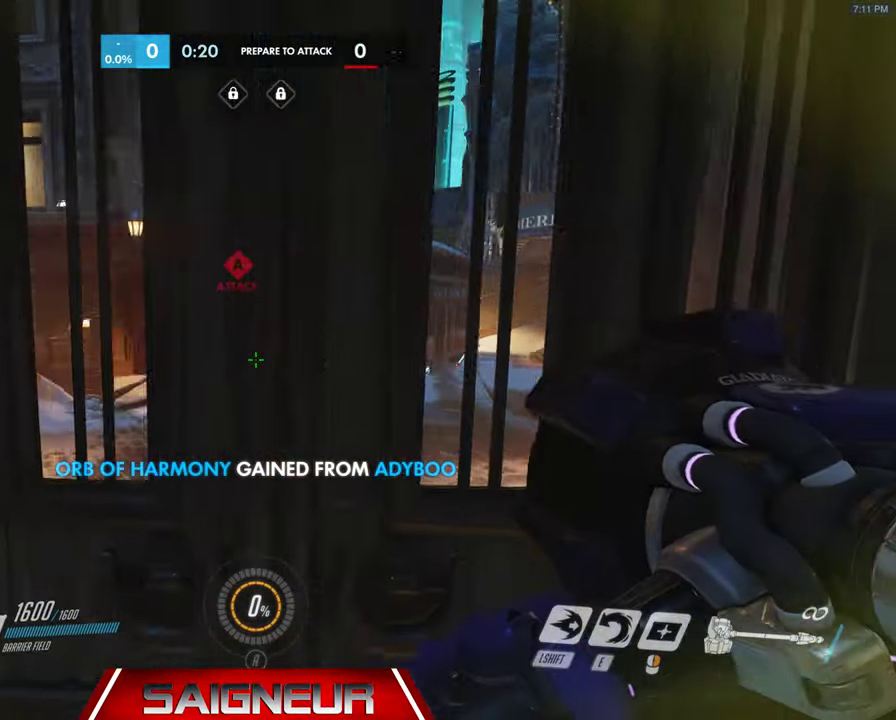
Gameplay with keyboard and mouse; each line is a JSON object with the keys and mouse buttons held at the frame after it. "events" lists presses ("down") and releases ("up") of "a", "ctrl", "d", "e", "f", "q", "r", "s", "shift", "space", "tab", "w", "mouse_left", "mouse_wheel", "mouse_right", "mouse_mb4" and "mouse_mb5" between this image and that frame as [ms after this image, input, new state], when the widget could be followed in between. "mouse_left", "mouse_wheel", "mouse_right", "mouse_mb4", "mouse_mb5" = the "left", "wheel", "right", "mb4", "mb5" buttons of the "mouse" list. No other keys are recorded. "wheel" means that the mouse wheel is clicked or scrolled. Mouse movement is not recorded.
{"keys": ["d"], "mouse": [], "events": [[100, "a", "down"], [100, "d", "up"], [267, "d", "down"], [300, "w", "down"], [333, "a", "up"], [367, "w", "up"]]}
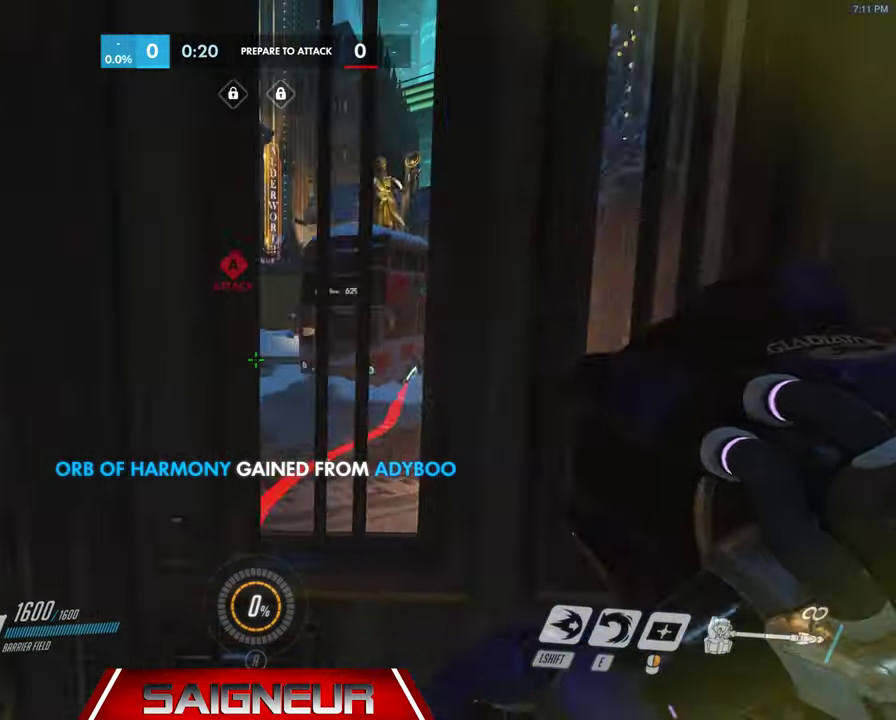
{"keys": ["d", "s"], "mouse": [], "events": [[33, "d", "up"], [100, "a", "down"], [333, "a", "up"], [333, "d", "down"], [500, "s", "down"]]}
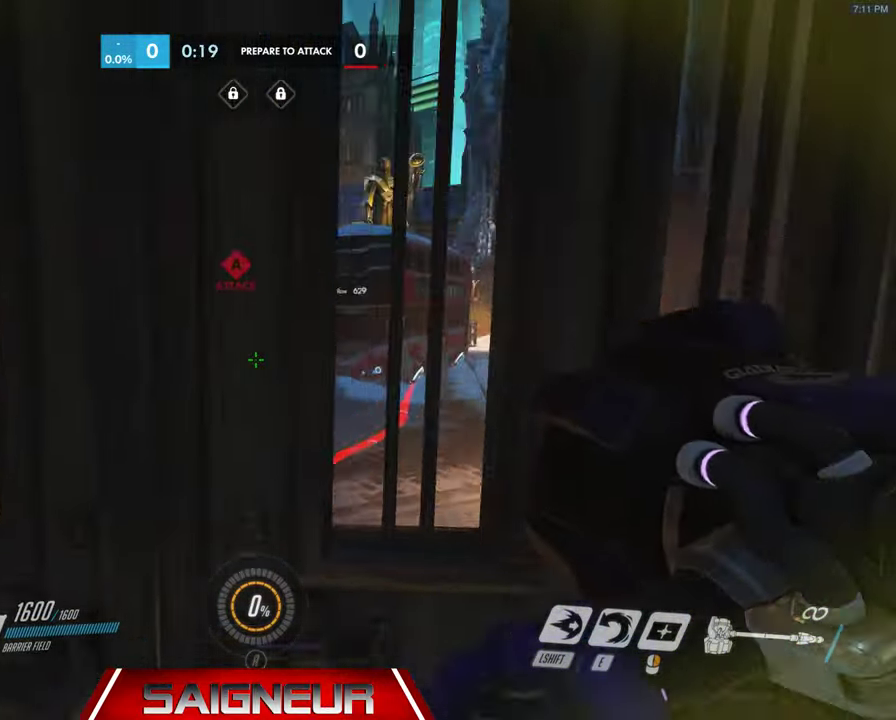
{"keys": ["tab"], "mouse": [], "events": [[33, "a", "down"], [100, "d", "up"], [167, "s", "up"], [233, "a", "up"], [233, "d", "down"], [400, "d", "up"], [400, "tab", "down"]]}
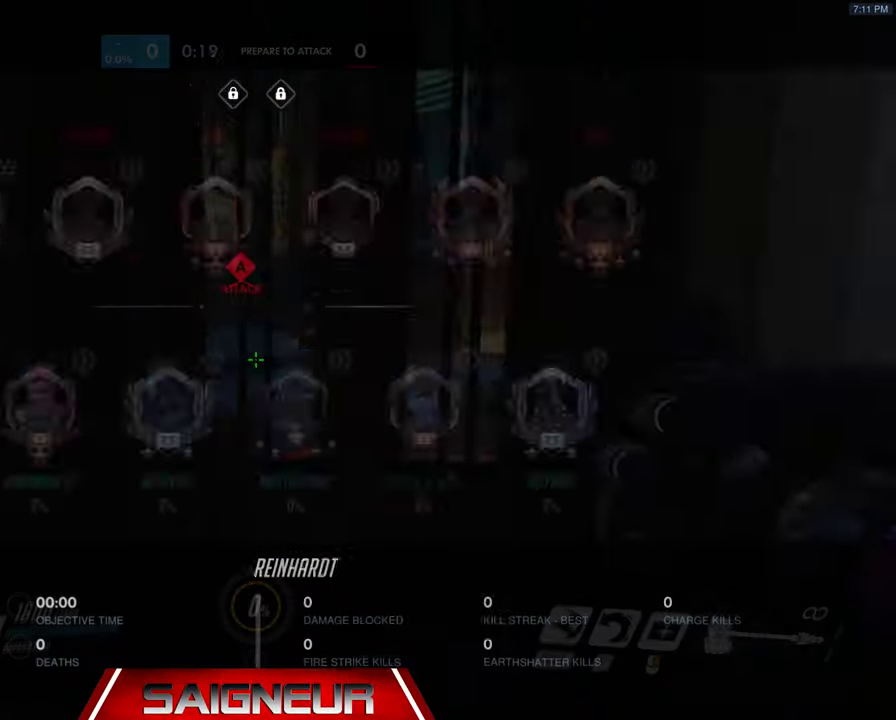
{"keys": ["tab"], "mouse": [], "events": [[167, "w", "down"], [333, "w", "up"]]}
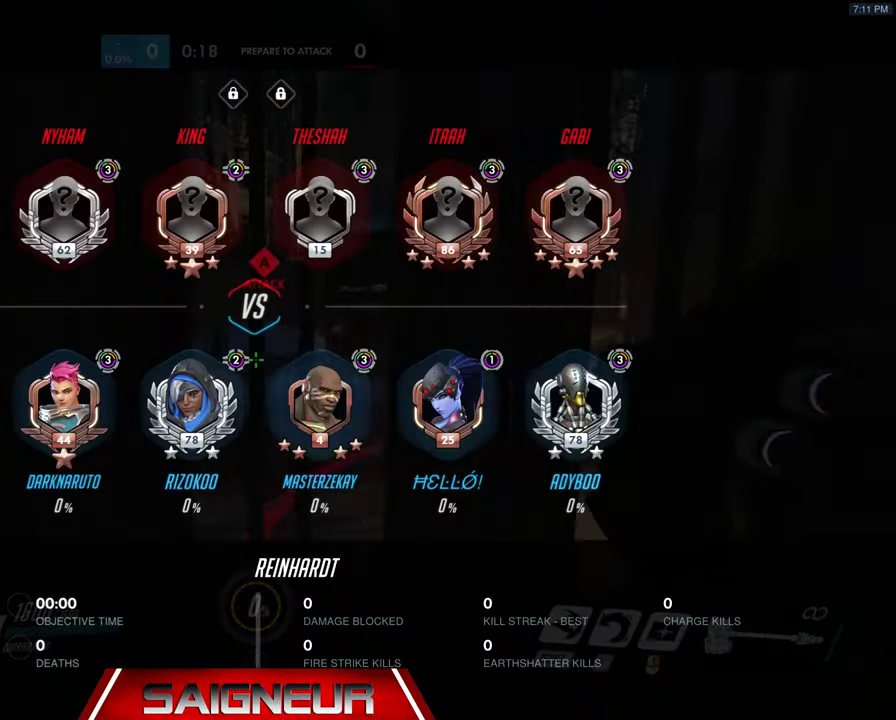
{"keys": ["tab"], "mouse": [], "events": [[33, "s", "down"], [200, "s", "up"], [300, "w", "down"], [467, "w", "up"]]}
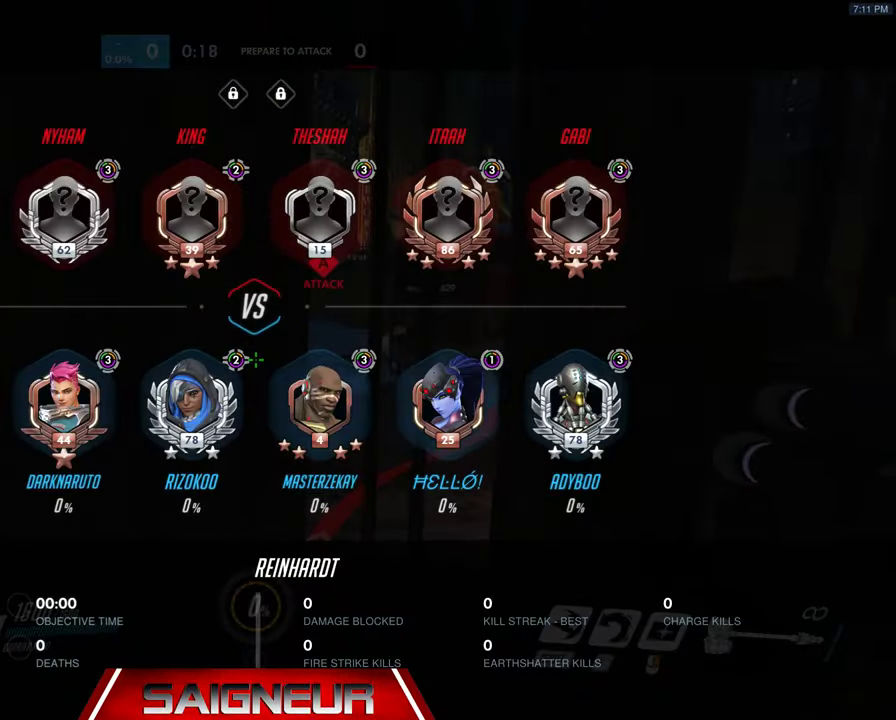
{"keys": ["tab"], "mouse": [], "events": []}
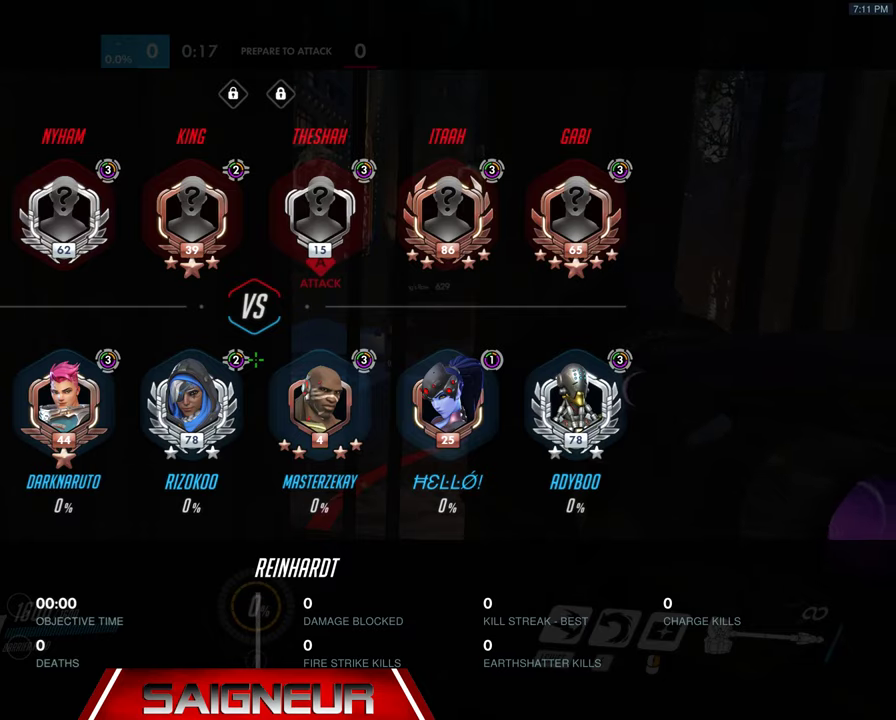
{"keys": ["tab"], "mouse": [], "events": []}
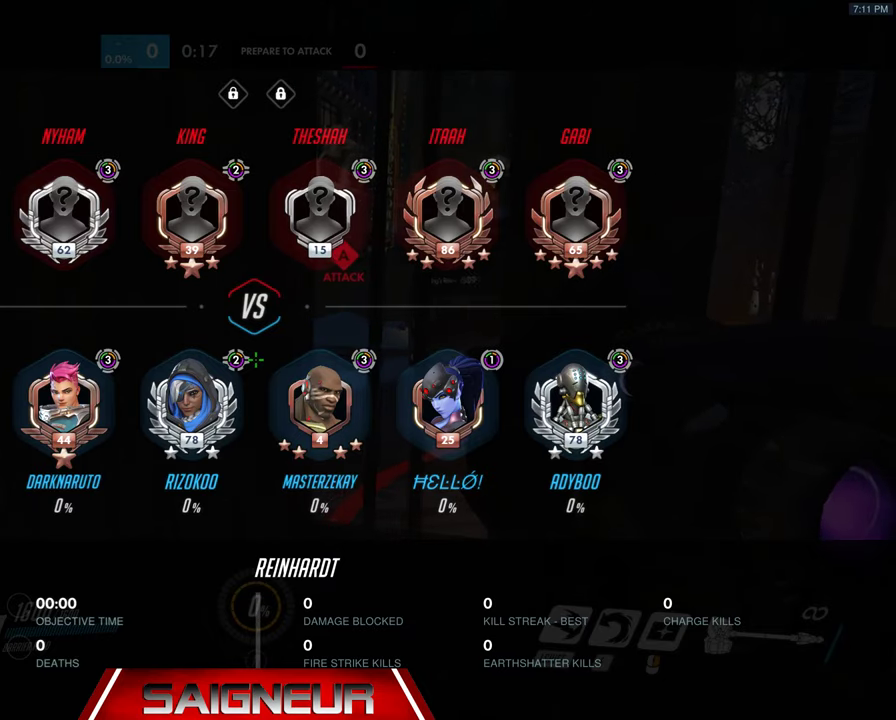
{"keys": ["tab"], "mouse": [], "events": []}
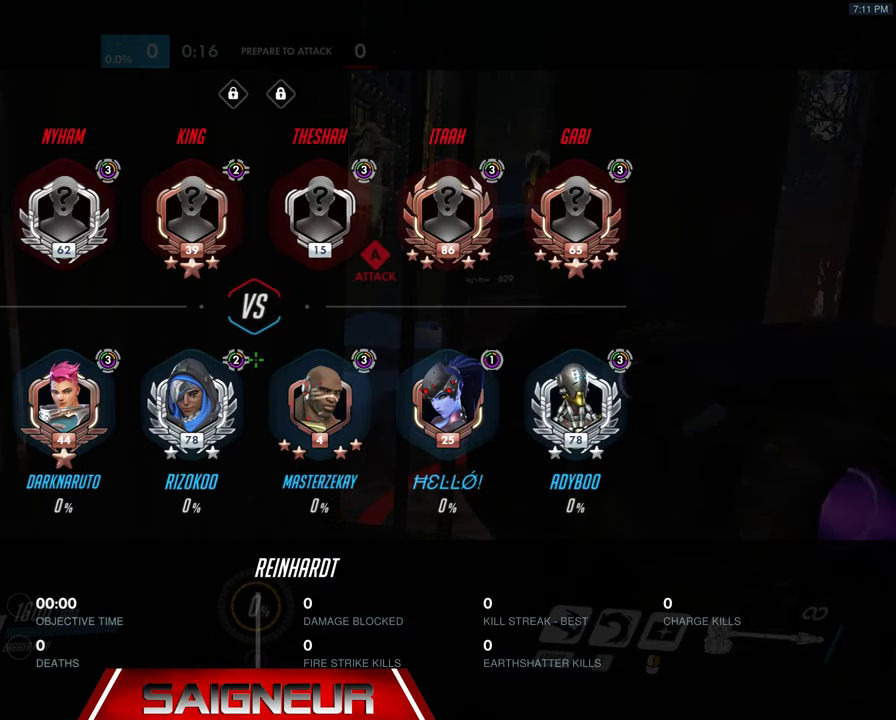
{"keys": ["a"], "mouse": [], "events": [[266, "tab", "up"], [500, "a", "down"]]}
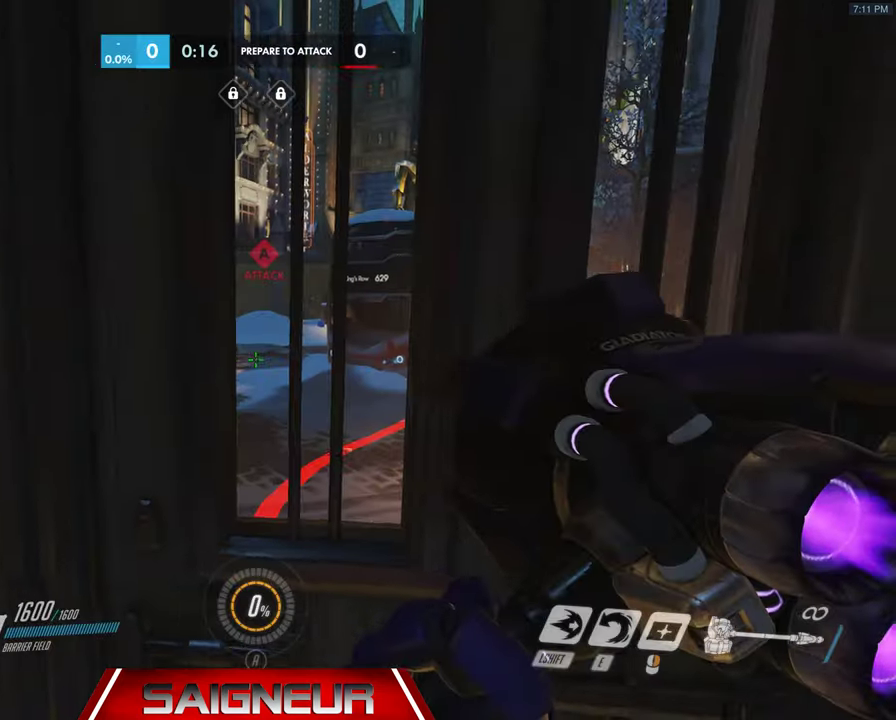
{"keys": ["d"], "mouse": [], "events": [[100, "a", "up"], [133, "d", "down"], [266, "a", "down"], [266, "d", "up"], [366, "a", "up"], [400, "d", "down"]]}
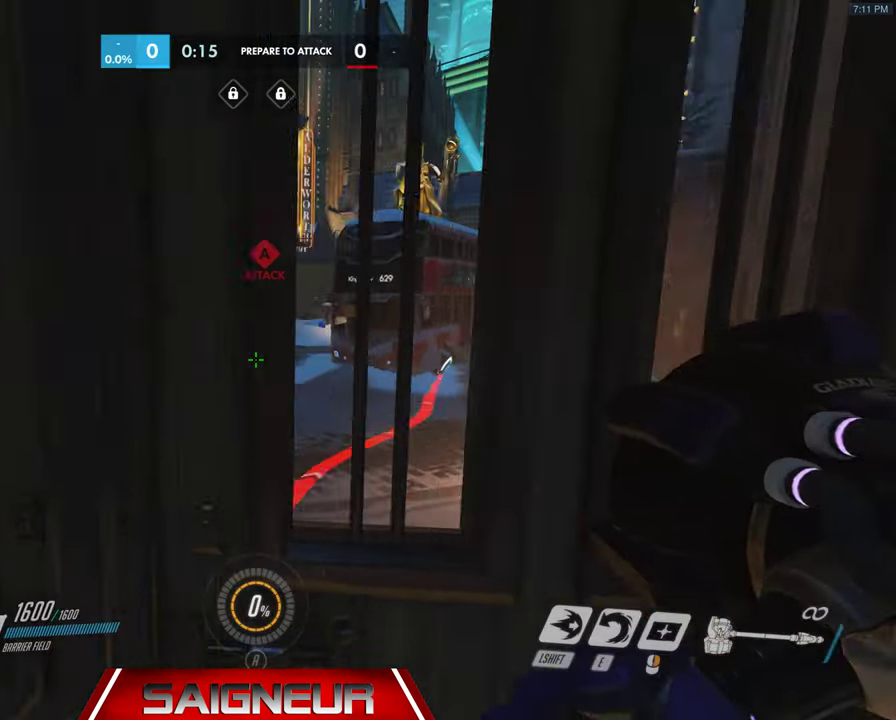
{"keys": [], "mouse": [], "events": [[33, "d", "up"], [66, "a", "down"], [166, "w", "down"], [266, "d", "down"], [300, "a", "up"], [300, "w", "up"], [400, "d", "up"]]}
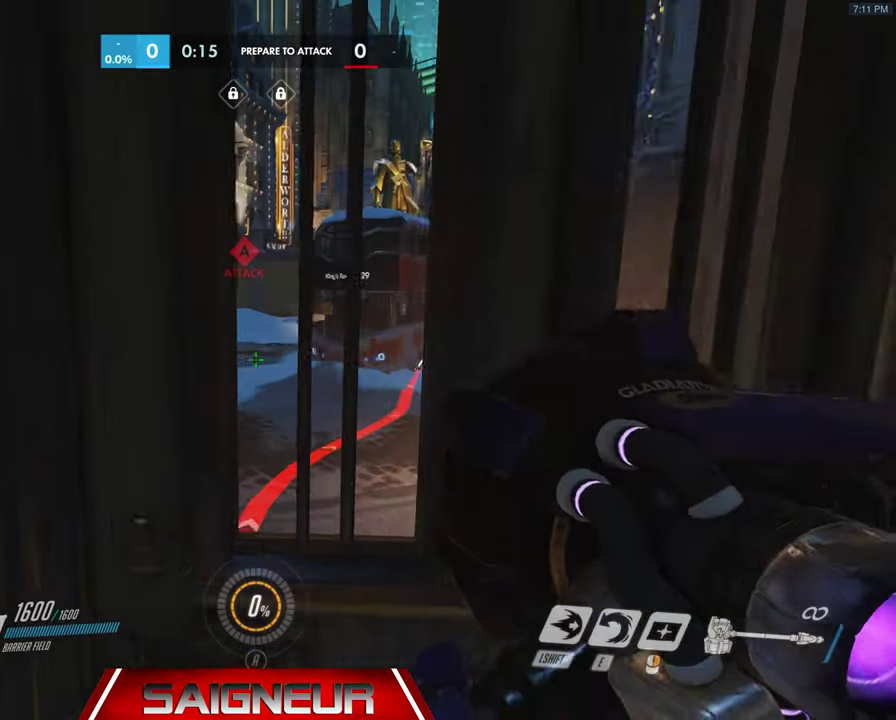
{"keys": ["d"], "mouse": [], "events": [[133, "s", "down"], [233, "d", "down"], [366, "s", "up"]]}
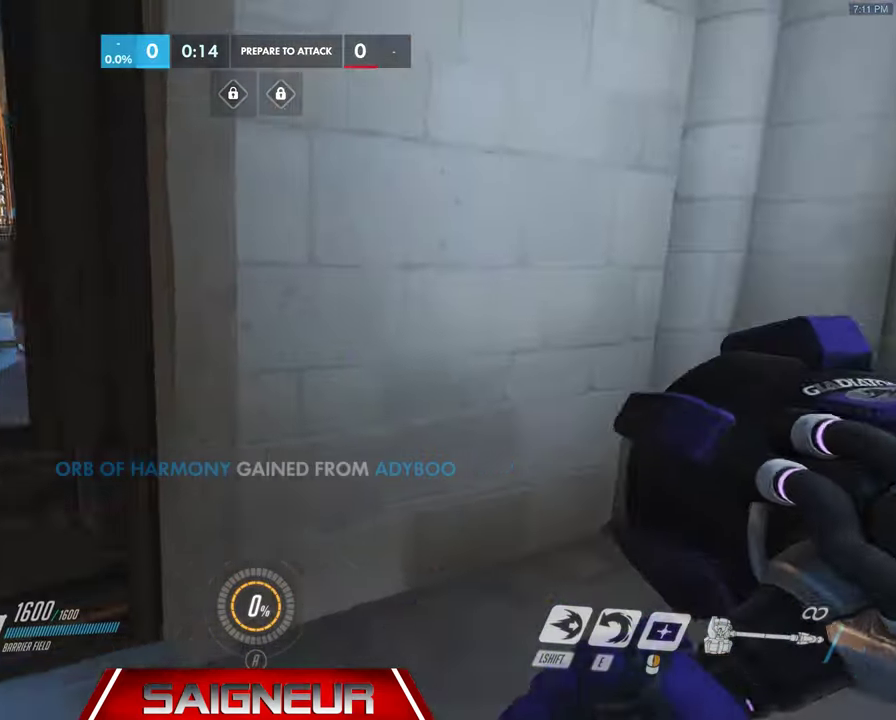
{"keys": ["tab", "w"], "mouse": [], "events": [[233, "w", "down"], [333, "d", "up"], [500, "tab", "down"]]}
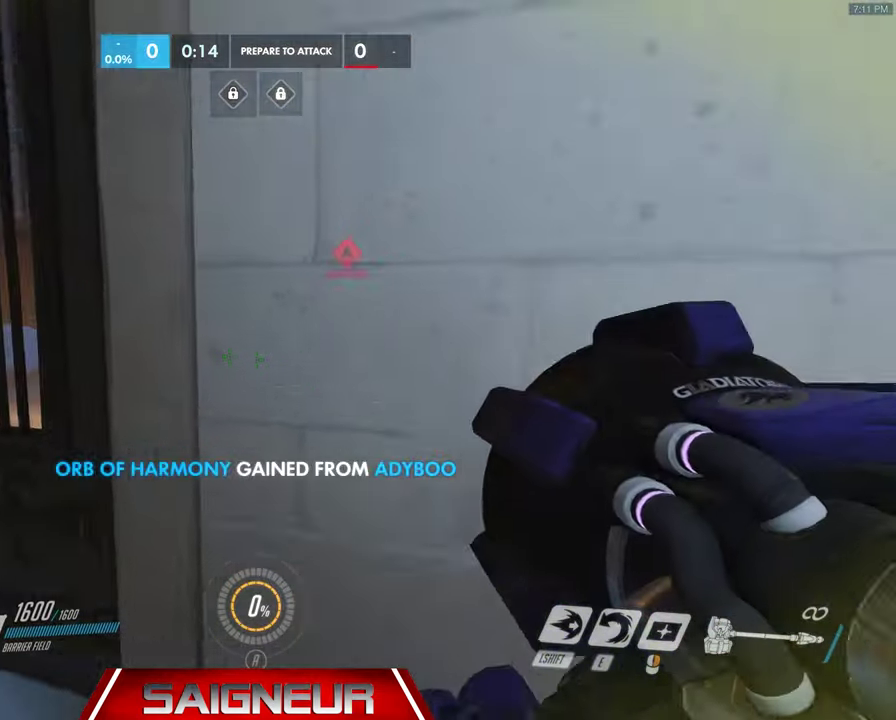
{"keys": ["tab", "w"], "mouse": [], "events": [[66, "w", "up"], [400, "w", "down"]]}
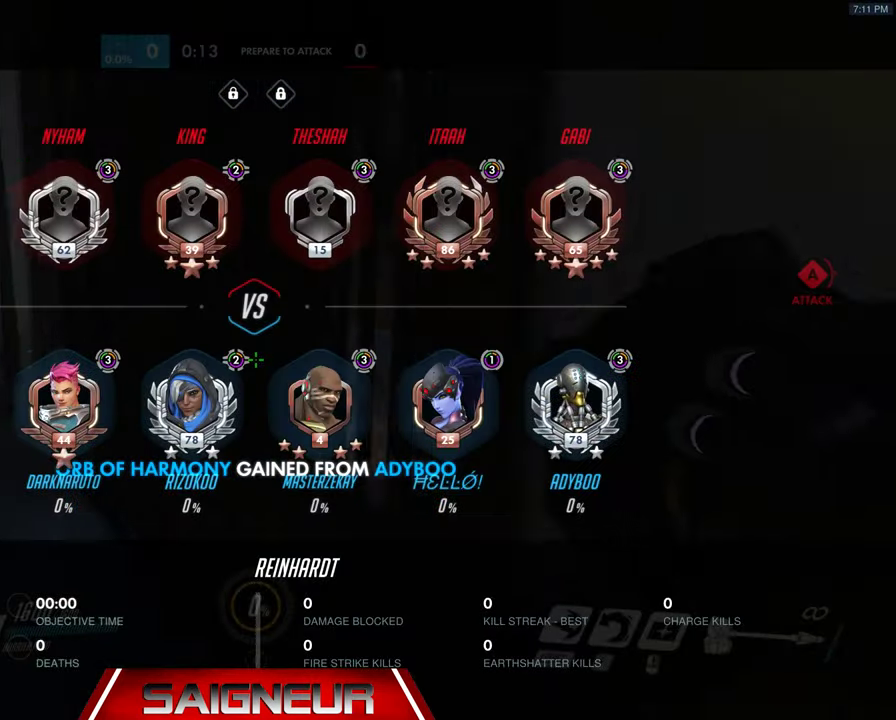
{"keys": ["a"], "mouse": [], "events": [[100, "tab", "up"], [233, "w", "up"], [266, "a", "down"]]}
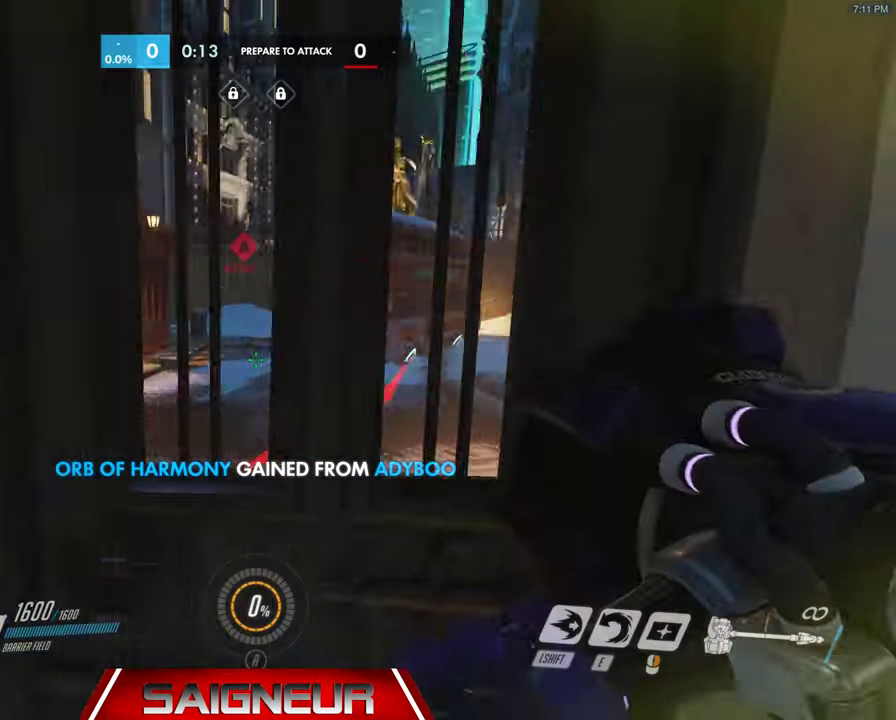
{"keys": ["a"], "mouse": [], "events": [[200, "a", "up"], [200, "d", "down"], [366, "a", "down"], [366, "d", "up"]]}
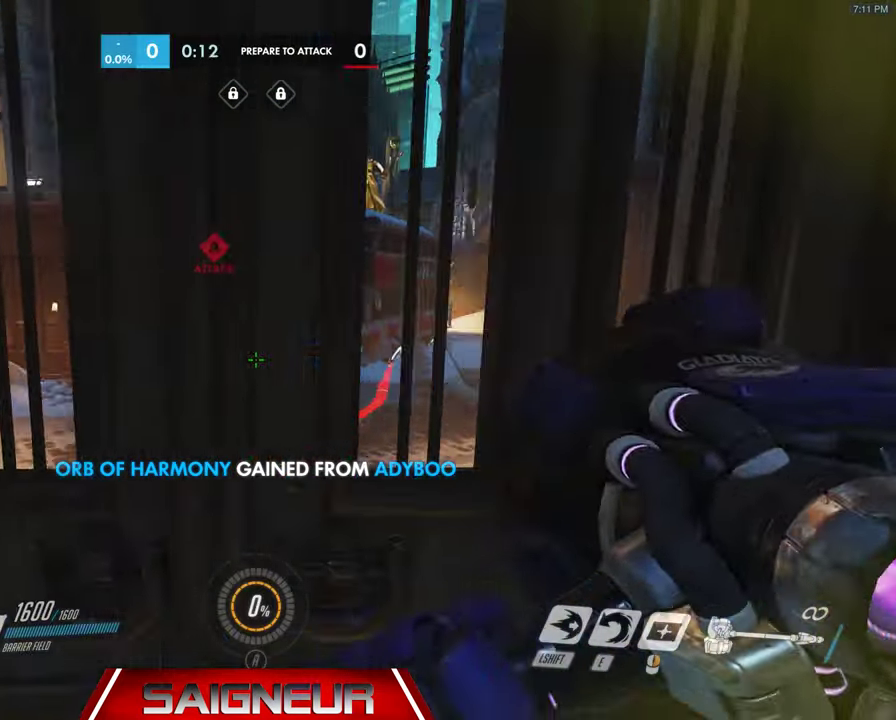
{"keys": [], "mouse": [], "events": [[33, "a", "up"], [33, "d", "down"], [200, "d", "up"], [234, "a", "down"], [334, "a", "up"], [367, "d", "down"], [500, "d", "up"]]}
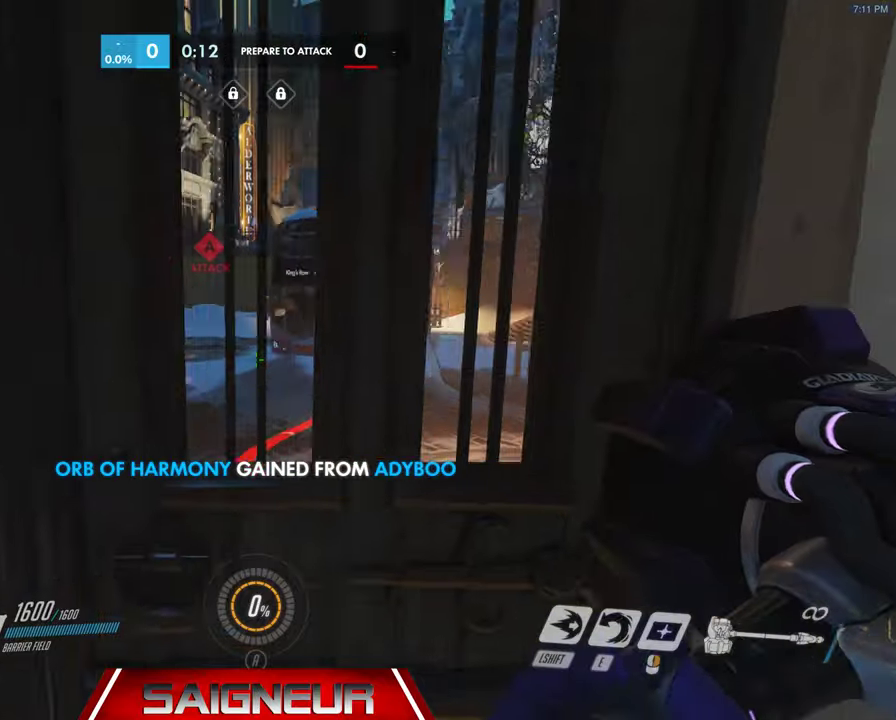
{"keys": [], "mouse": [], "events": [[67, "a", "down"], [200, "a", "up"], [367, "d", "down"], [467, "d", "up"]]}
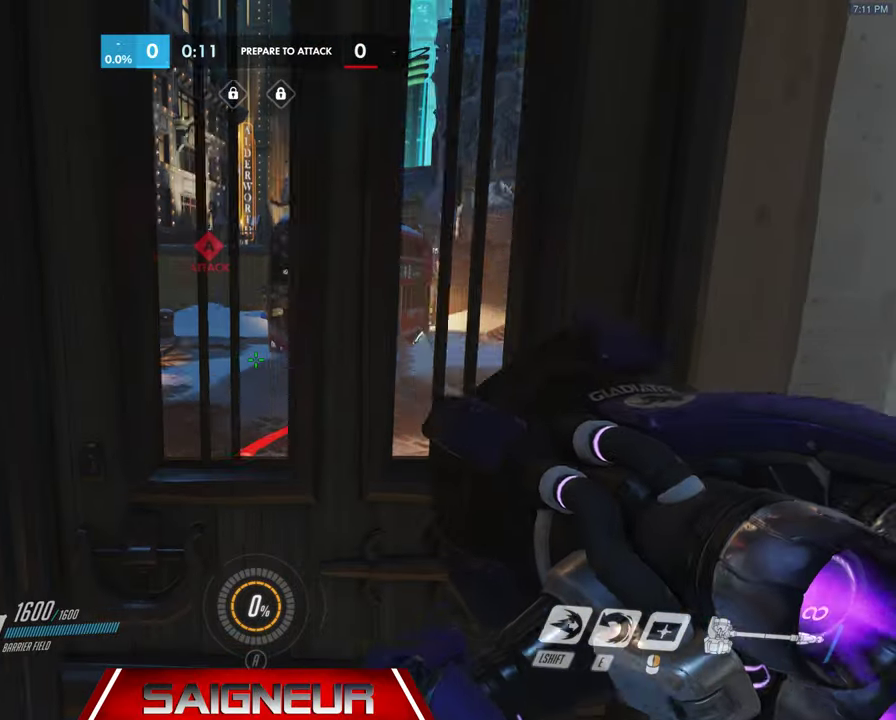
{"keys": [], "mouse": [], "events": []}
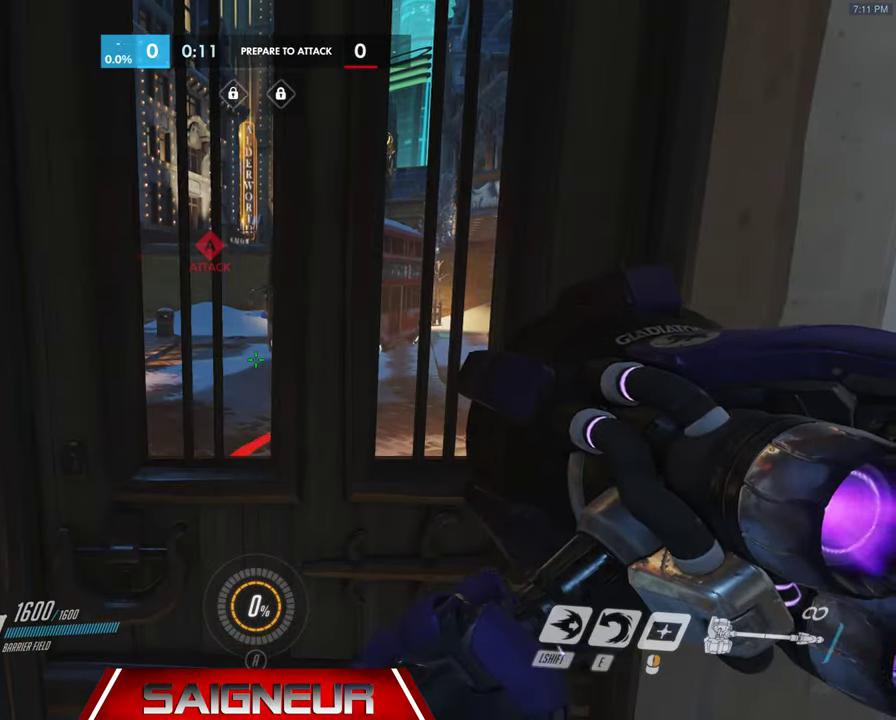
{"keys": [], "mouse": [], "events": [[67, "w", "down"], [100, "a", "down"], [234, "w", "up"], [267, "a", "up"], [367, "d", "down"], [500, "d", "up"]]}
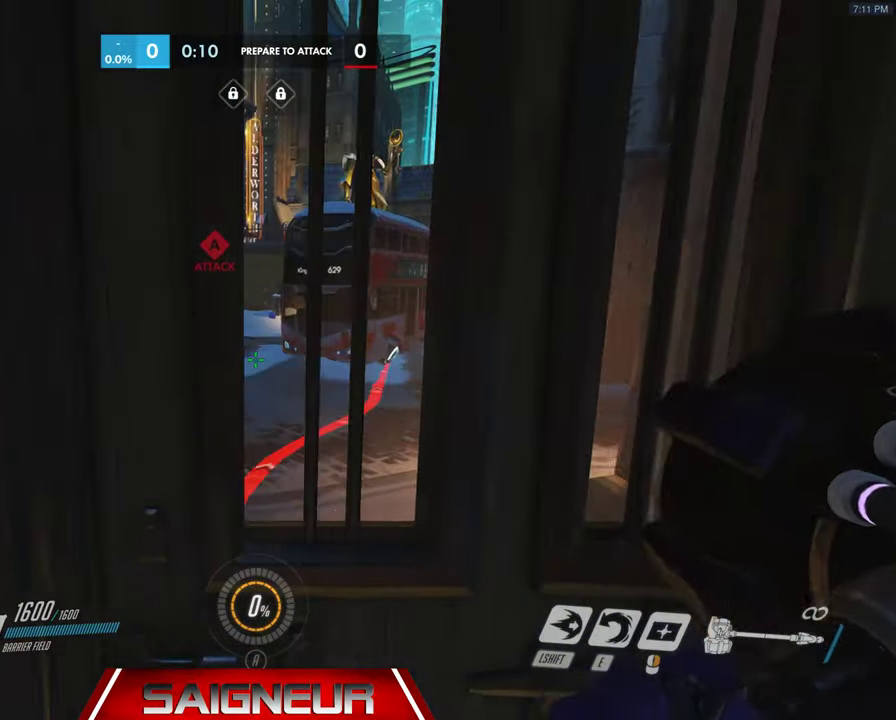
{"keys": [], "mouse": [], "events": [[67, "a", "down"], [200, "a", "up"], [334, "d", "down"], [467, "d", "up"]]}
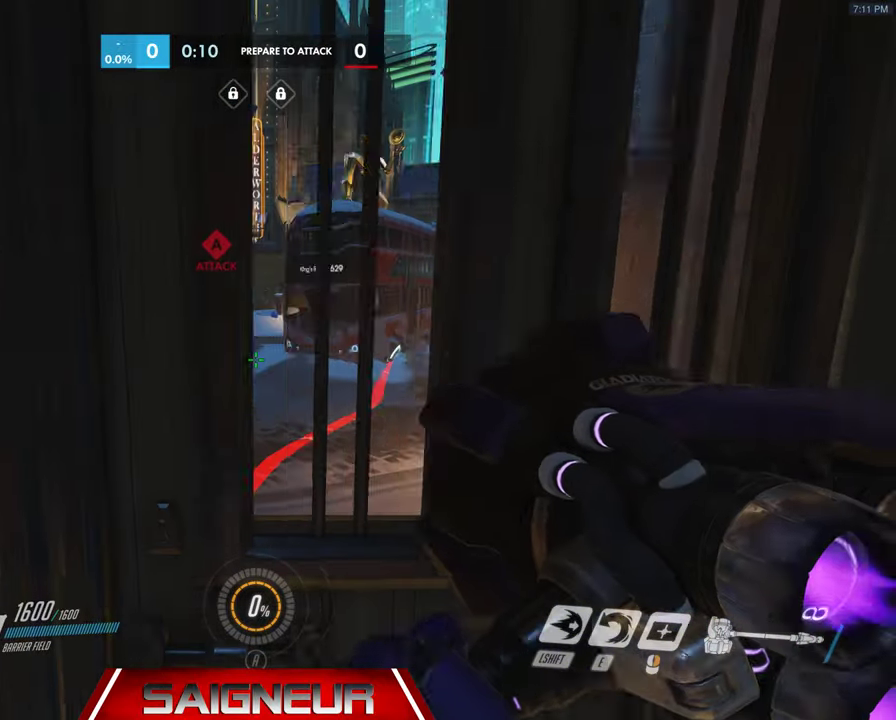
{"keys": [], "mouse": [], "events": []}
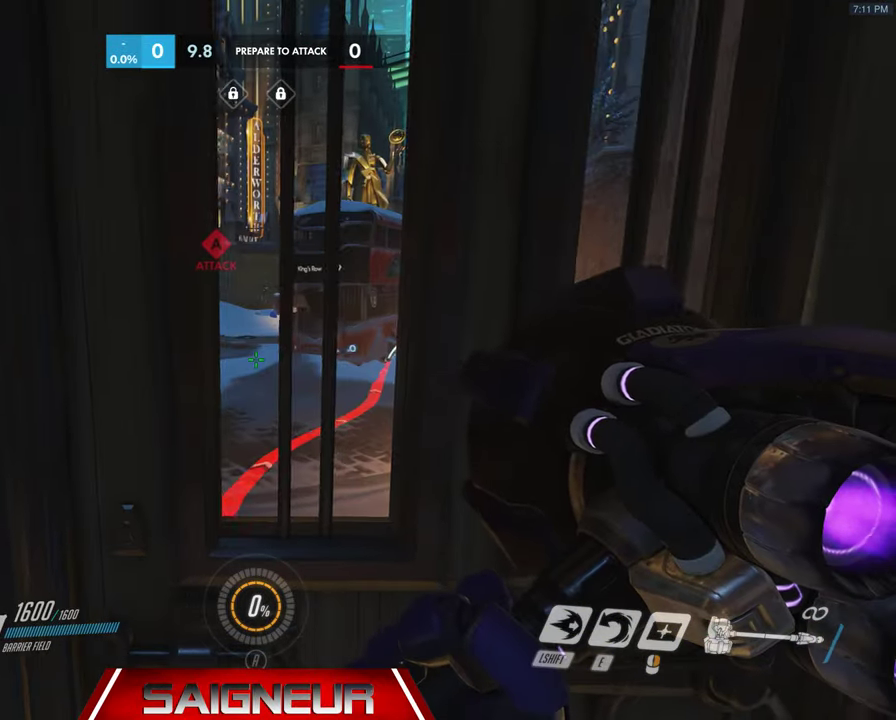
{"keys": ["tab"], "mouse": [], "events": [[34, "a", "down"], [167, "a", "up"], [200, "d", "down"], [334, "d", "up"], [400, "tab", "down"]]}
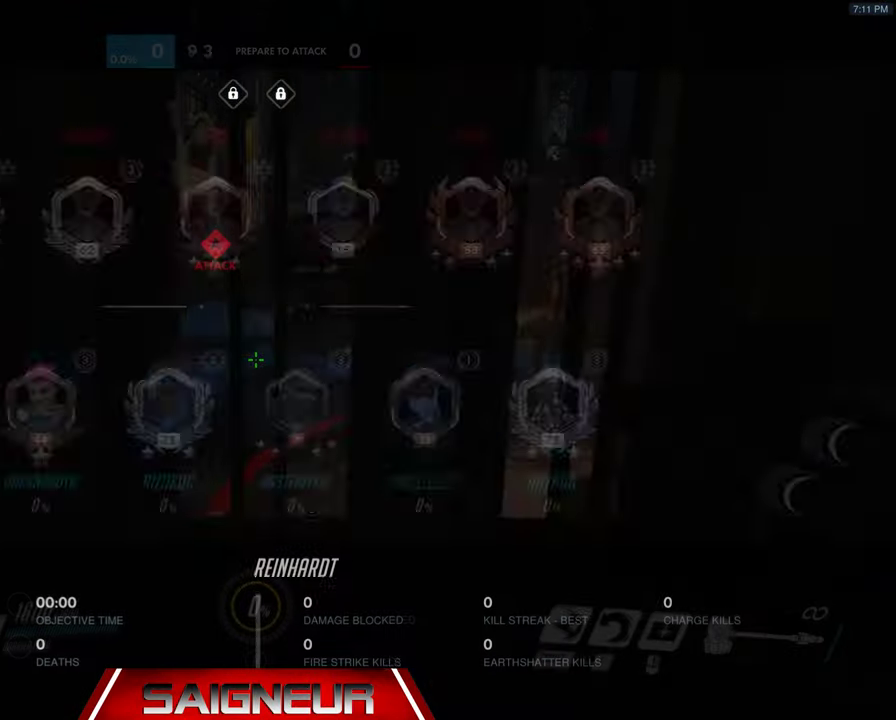
{"keys": ["tab"], "mouse": [], "events": []}
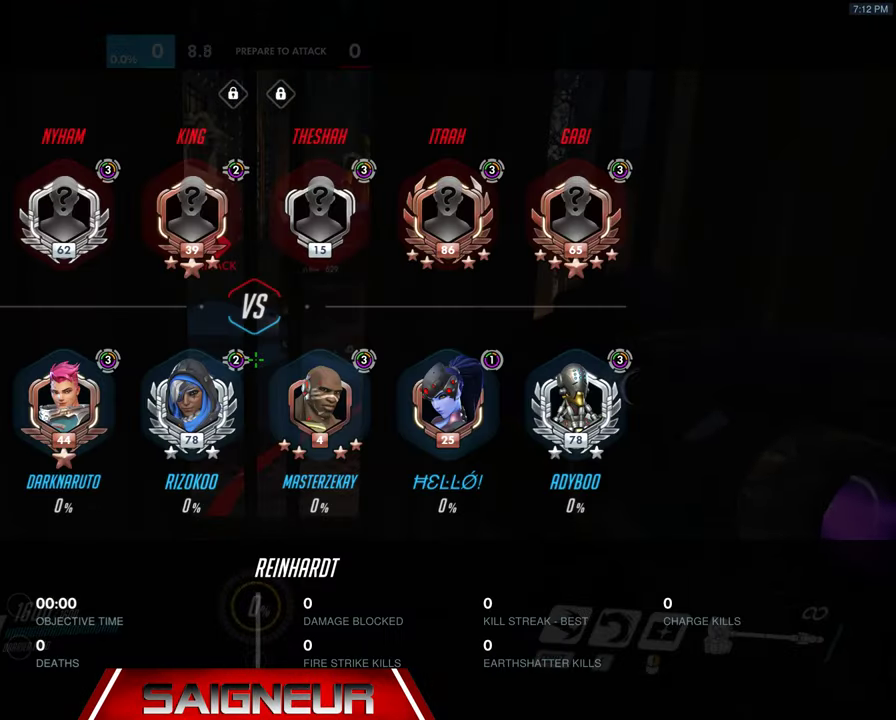
{"keys": ["tab"], "mouse": [], "events": []}
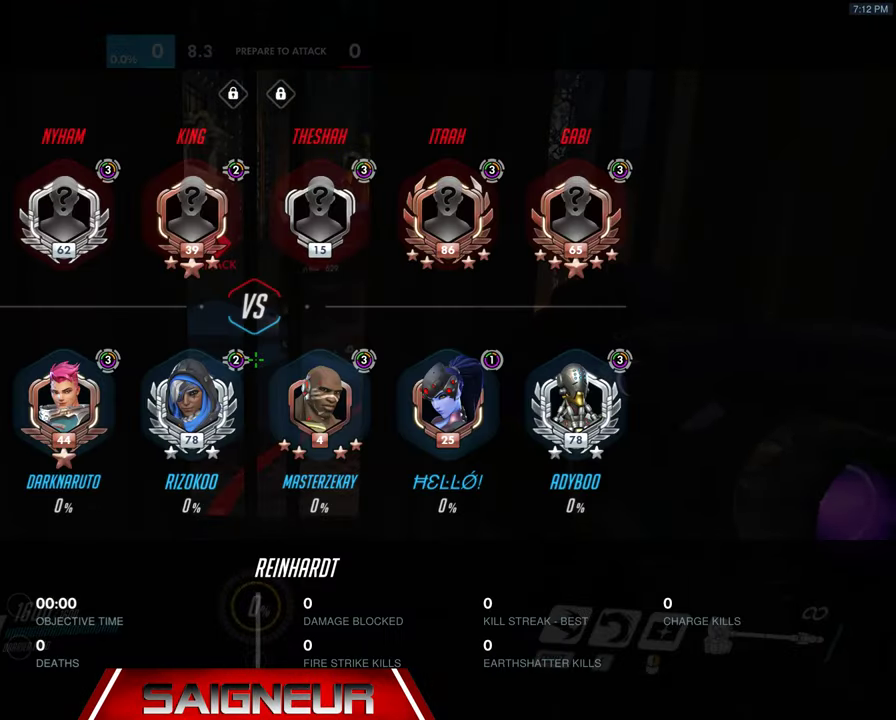
{"keys": ["tab"], "mouse": [], "events": []}
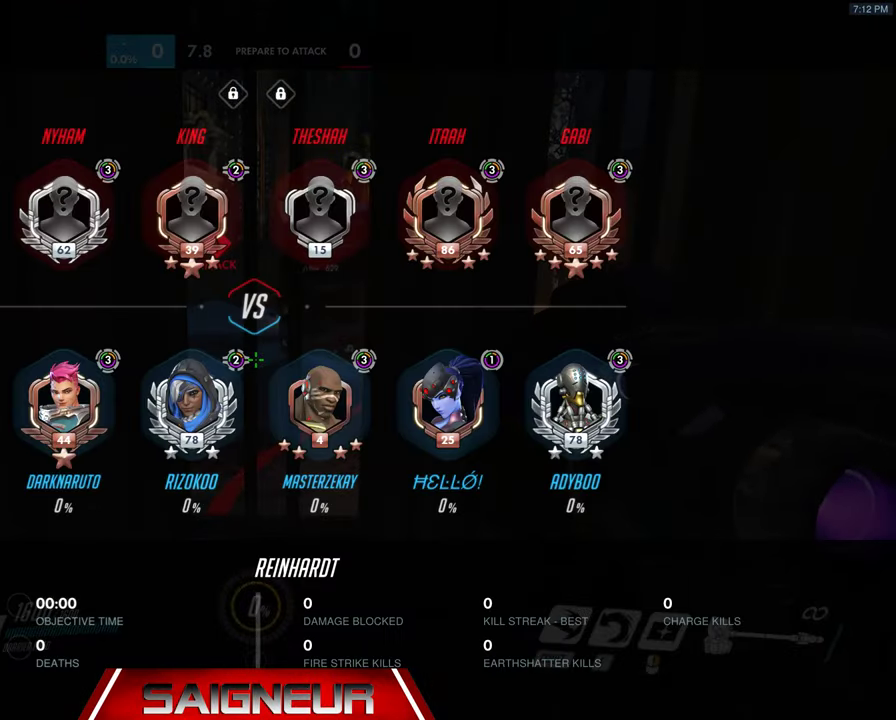
{"keys": ["tab"], "mouse": [], "events": []}
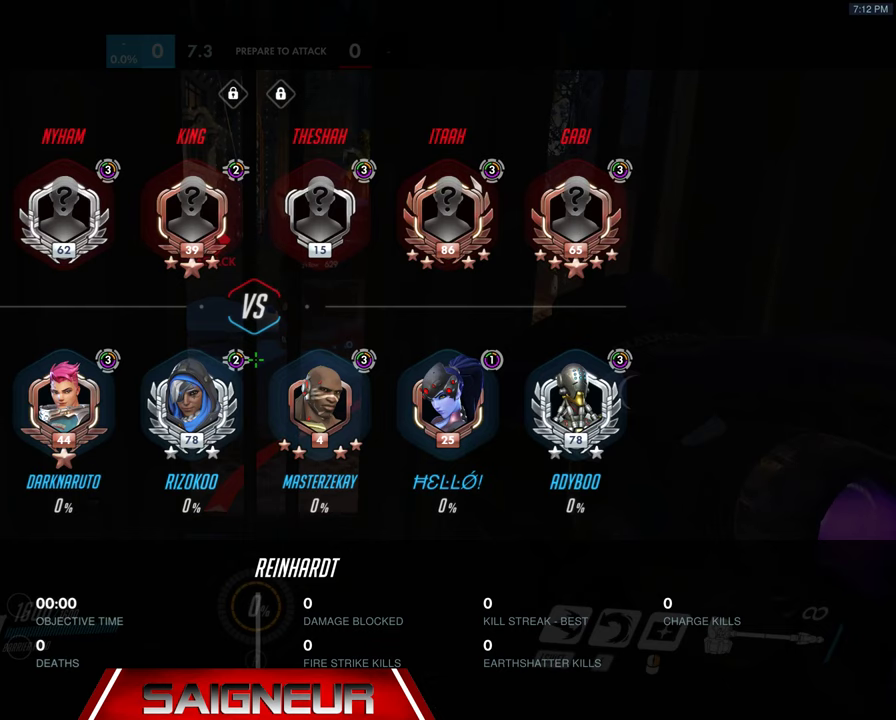
{"keys": ["tab"], "mouse": [], "events": []}